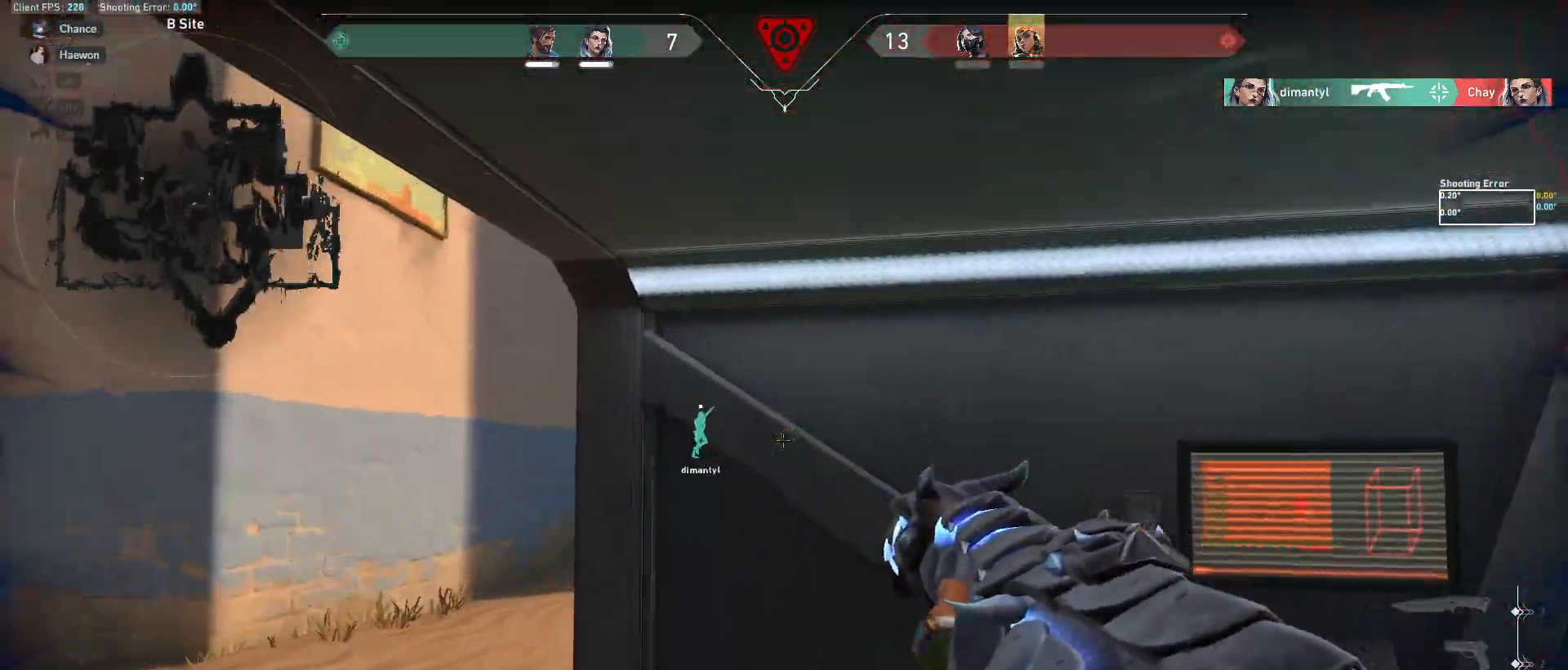
Gameplay with keyboard and mouse; each line is a JSON object with the keys and mouse buttons held at the frame after it. "events" lists presses ("down") and releases ("up") of "a", "ctrl", "d", "e", "f", "q", "r", "s", "shift", "space", "tab", "w", "mouse_left", "mouse_wheel", "mouse_right", "mouse_mb4" and "mouse_mb5" between this image and that frame as [ms after this image, input, new state], when the widget could be followed in between. "mouse_left", "mouse_wheel", "mouse_right", "mouse_mb4", "mouse_mb5" = the "left", "wheel", "right", "mb4", "mb5" buttons of the "mouse" list. No other keys are recorded. "wheel" means that the mouse wheel is clicked or scrolled. Mouse movement is not recorded.
{"keys": ["d"], "mouse": [], "events": [[17, "a", "up"], [83, "a", "down"], [83, "d", "up"], [467, "d", "down"], [483, "a", "up"]]}
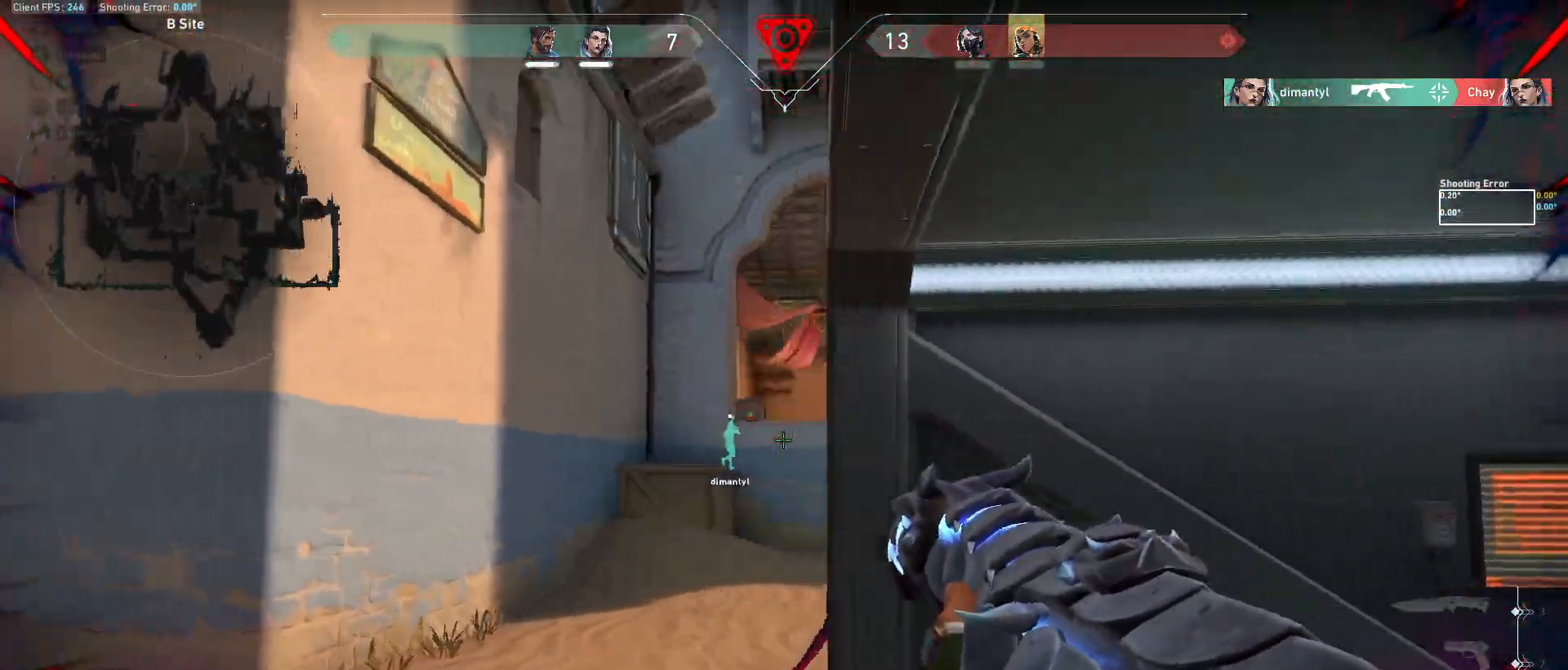
{"keys": ["a", "w"], "mouse": [], "events": [[17, "s", "down"], [283, "a", "down"], [283, "s", "up"], [300, "d", "up"], [483, "w", "down"]]}
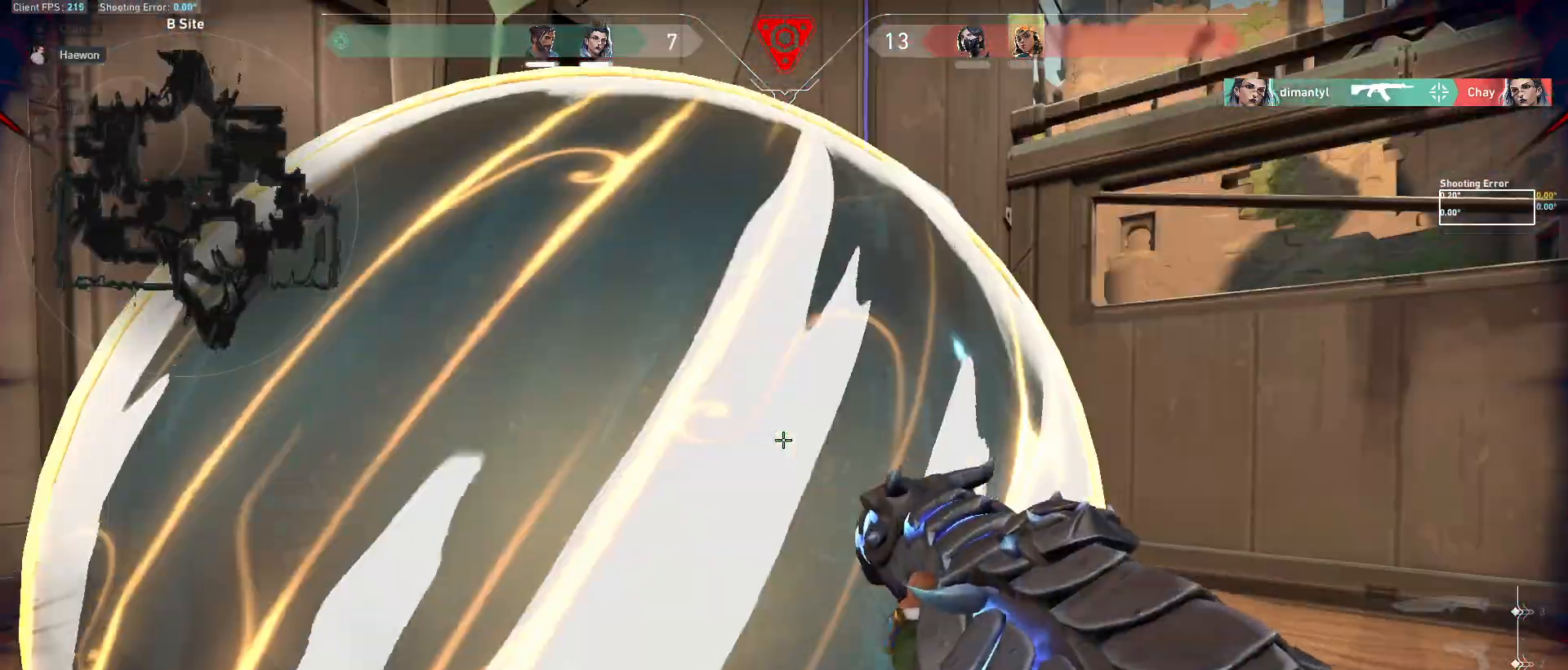
{"keys": ["a"], "mouse": [], "events": [[233, "w", "up"], [367, "a", "up"], [367, "d", "down"], [417, "a", "down"], [467, "d", "up"]]}
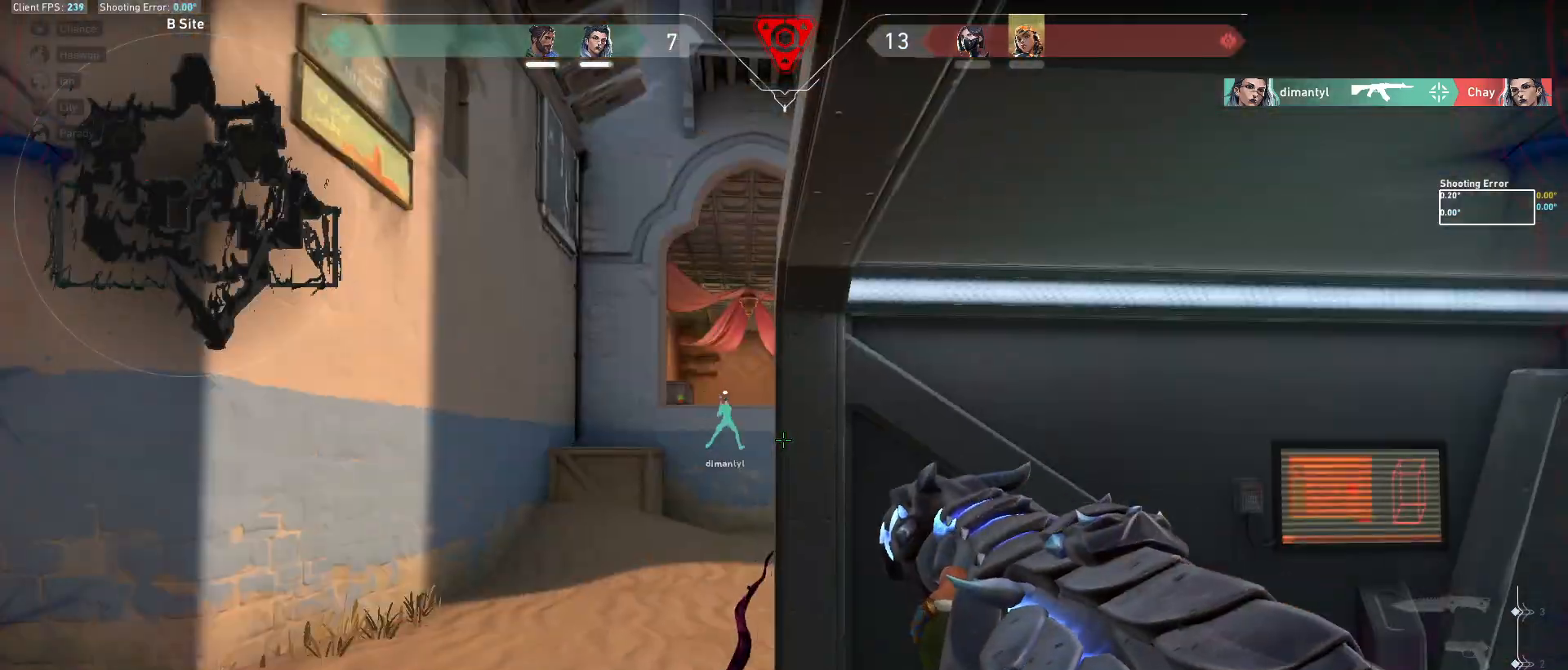
{"keys": ["a", "s"], "mouse": [], "events": [[133, "s", "down"], [183, "a", "up"], [433, "a", "down"]]}
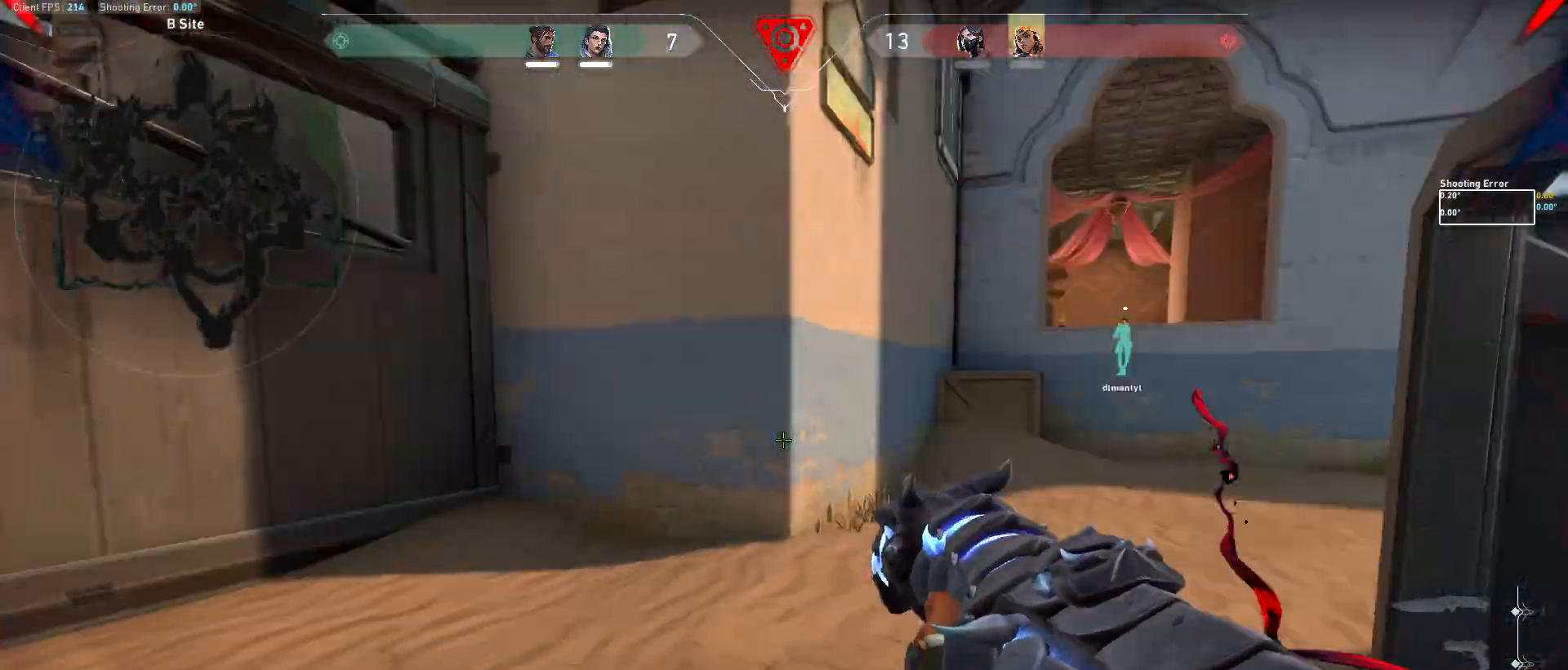
{"keys": ["shift", "w"], "mouse": [], "events": [[17, "s", "up"], [117, "w", "down"], [267, "a", "up"], [450, "shift", "down"]]}
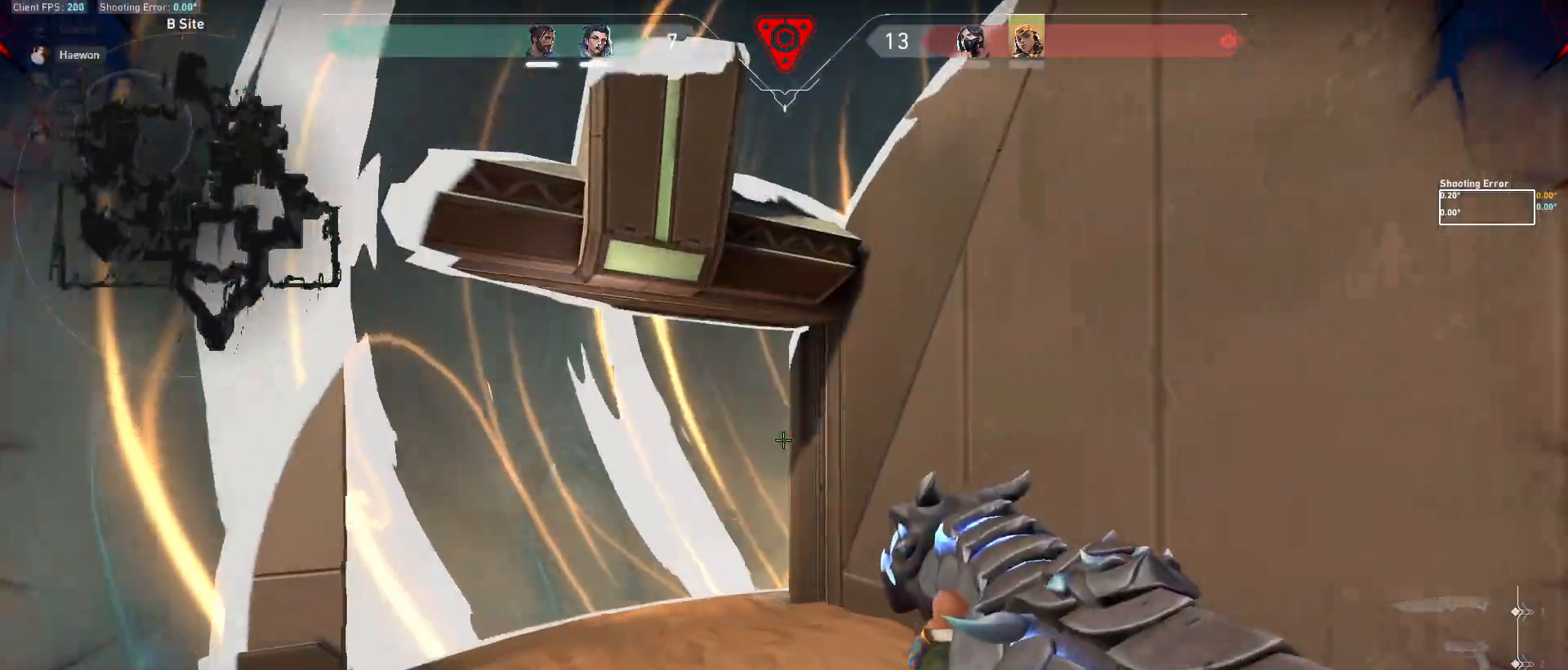
{"keys": ["shift", "w"], "mouse": [], "events": [[217, "d", "down"], [400, "d", "up"]]}
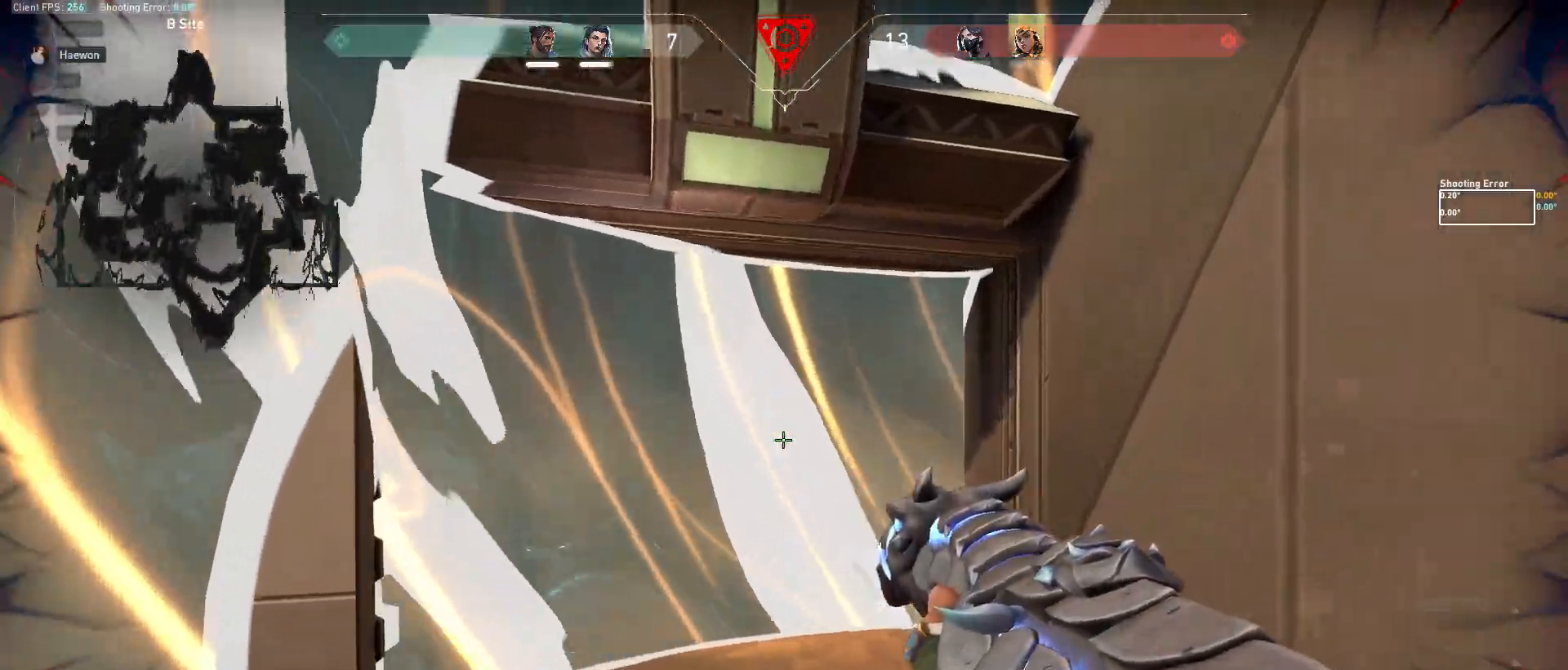
{"keys": ["a", "shift", "w"], "mouse": [], "events": [[167, "a", "down"]]}
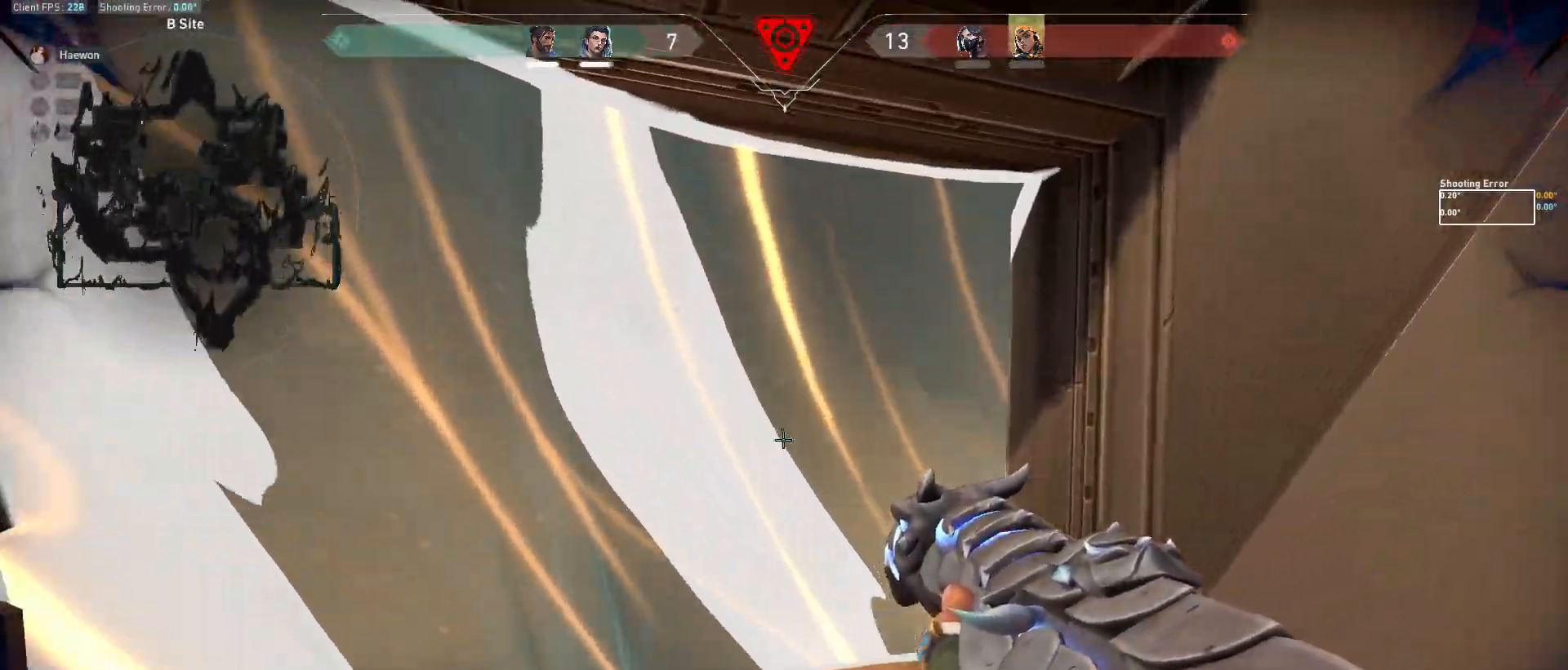
{"keys": ["d", "shift"], "mouse": [], "events": [[33, "a", "up"], [67, "d", "down"], [67, "w", "up"], [183, "shift", "up"], [283, "shift", "down"]]}
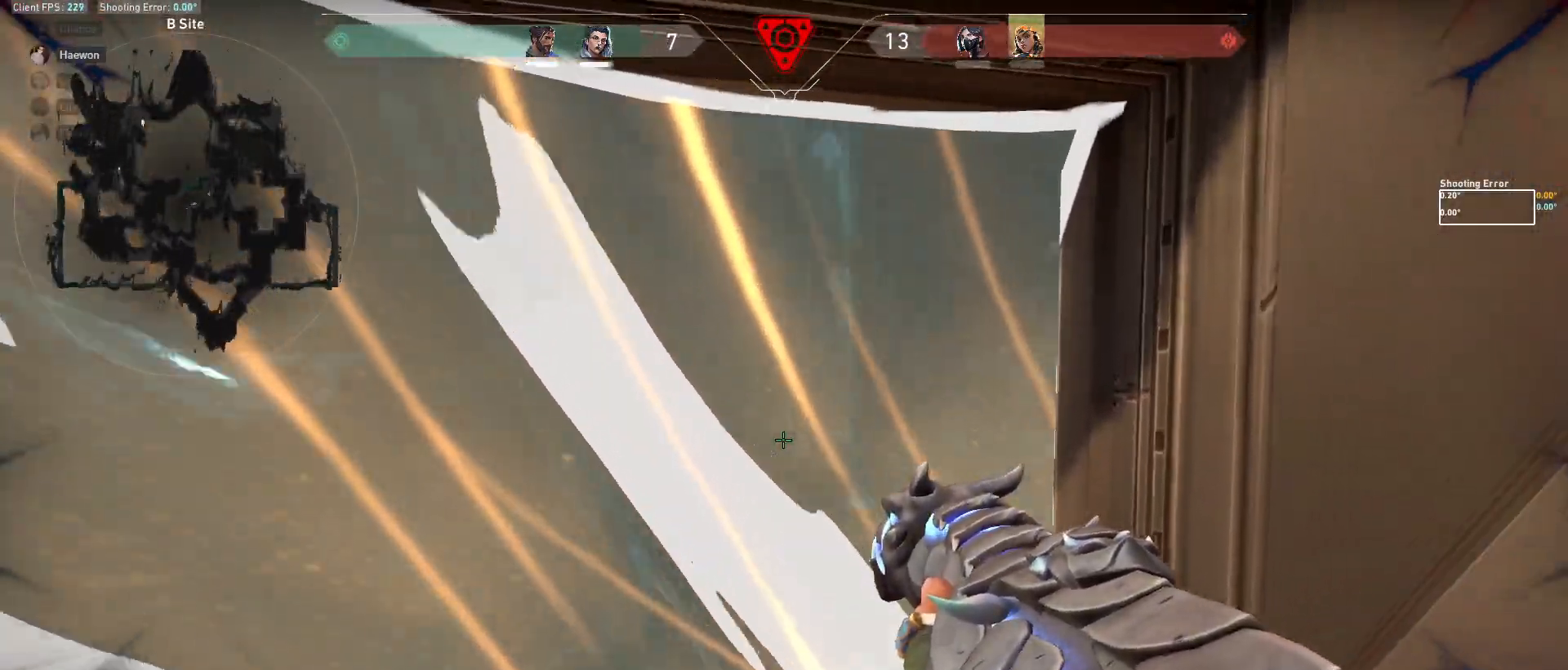
{"keys": ["a"], "mouse": [], "events": [[417, "shift", "up"], [433, "a", "down"], [433, "d", "up"]]}
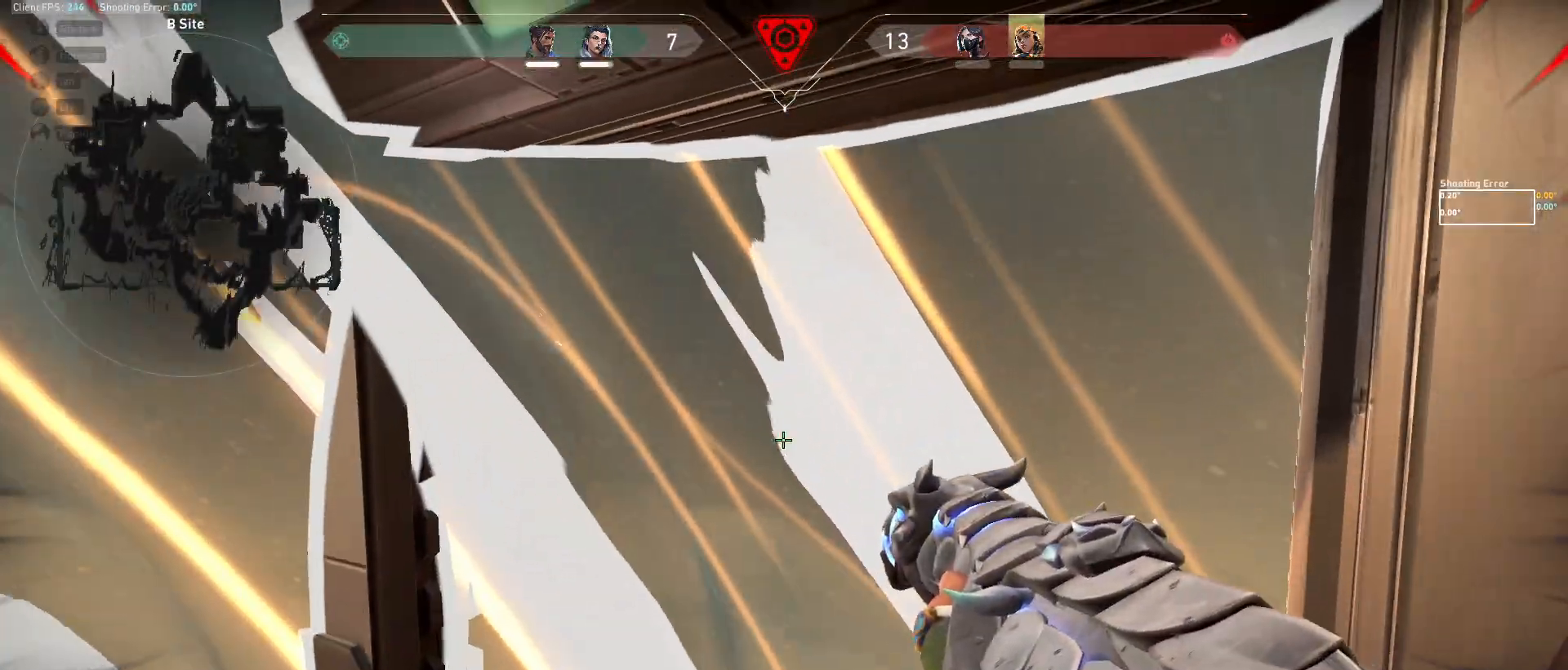
{"keys": ["d"], "mouse": [], "events": [[83, "d", "down"], [100, "a", "up"], [183, "a", "down"], [217, "d", "up"], [350, "a", "up"], [367, "d", "down"]]}
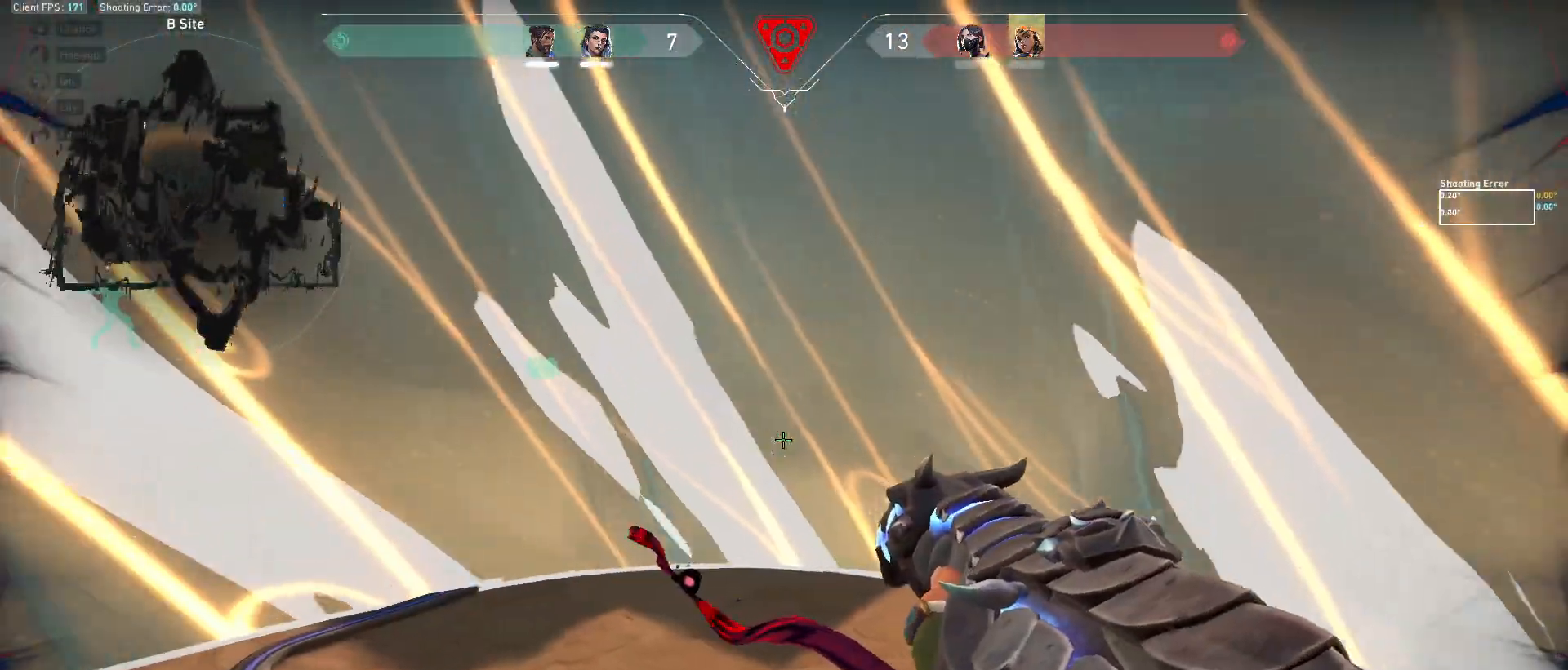
{"keys": ["d"], "mouse": [], "events": [[17, "a", "down"], [83, "a", "up"], [183, "ctrl", "down"], [250, "d", "up"], [333, "ctrl", "up"], [383, "d", "down"]]}
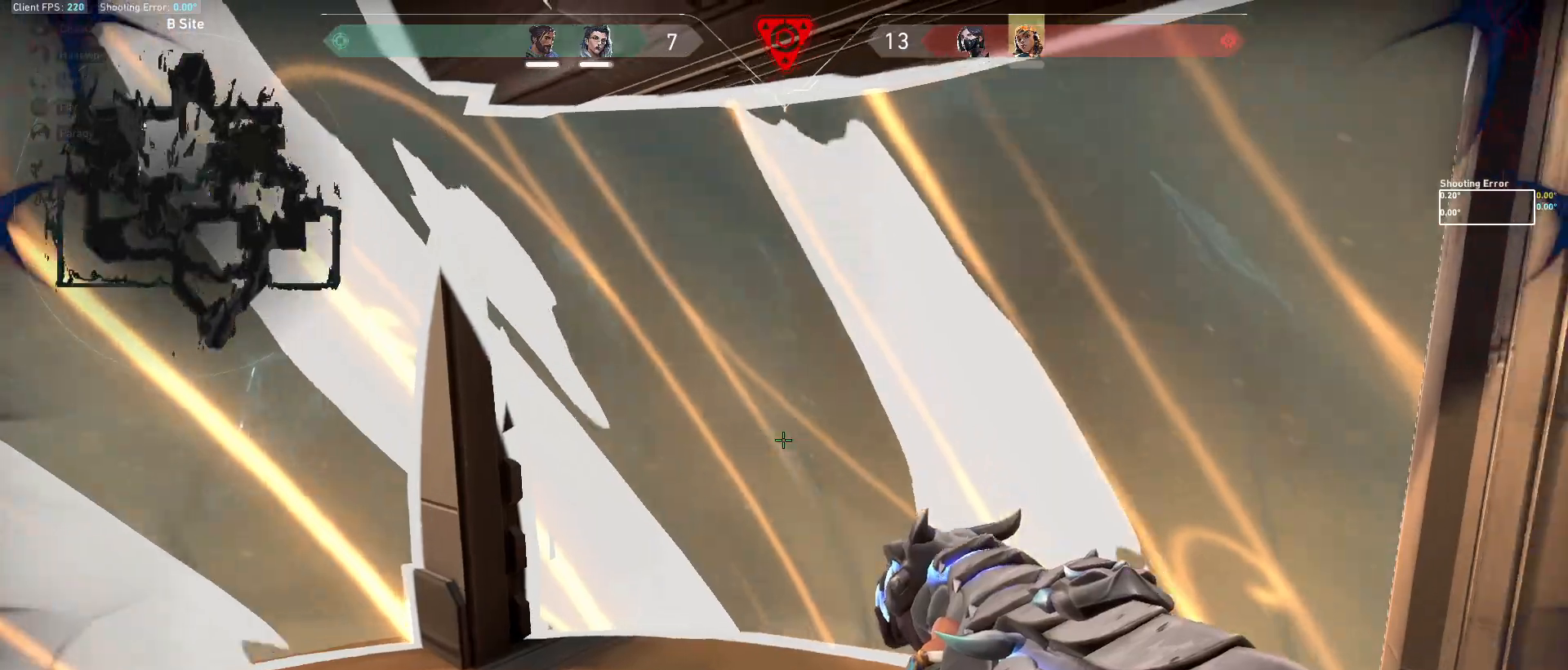
{"keys": ["a"], "mouse": [], "events": [[17, "a", "down"], [33, "d", "up"], [117, "d", "down"], [150, "a", "up"], [250, "a", "down"], [267, "d", "up"], [333, "d", "down"], [350, "a", "up"], [450, "a", "down"], [483, "d", "up"]]}
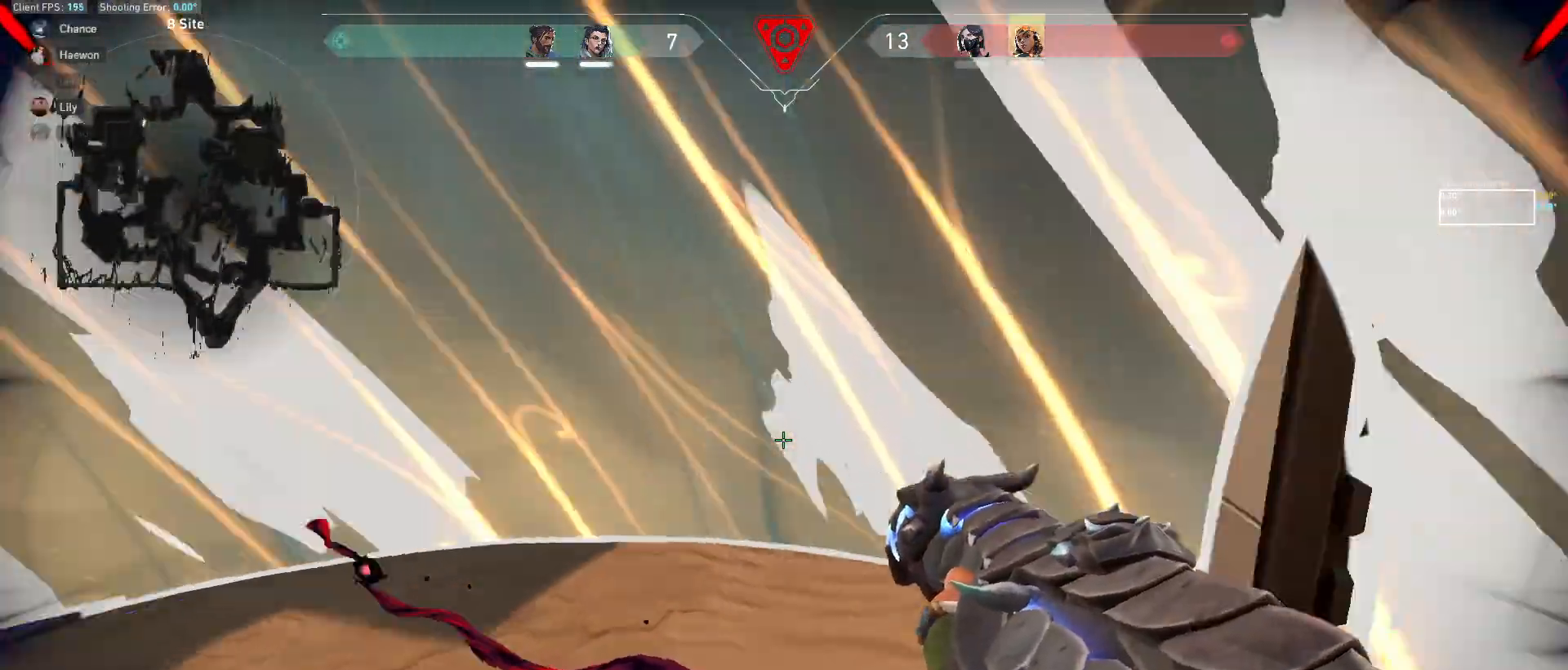
{"keys": ["a"], "mouse": [], "events": [[133, "d", "down"], [150, "a", "up"], [267, "a", "down"], [300, "d", "up"], [350, "a", "up"], [350, "d", "down"], [467, "a", "down"], [500, "d", "up"]]}
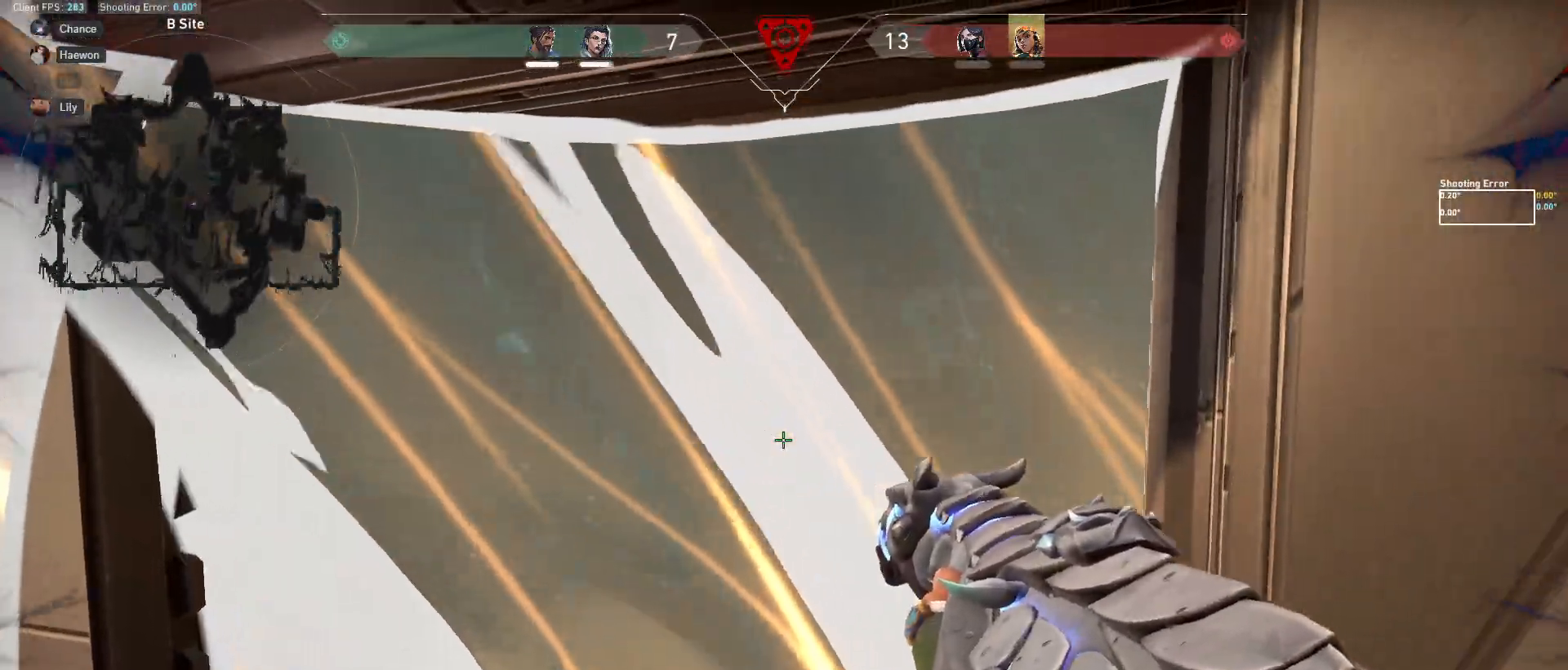
{"keys": ["shift"], "mouse": [], "events": [[100, "d", "down"], [150, "d", "up"], [433, "a", "up"], [450, "shift", "down"]]}
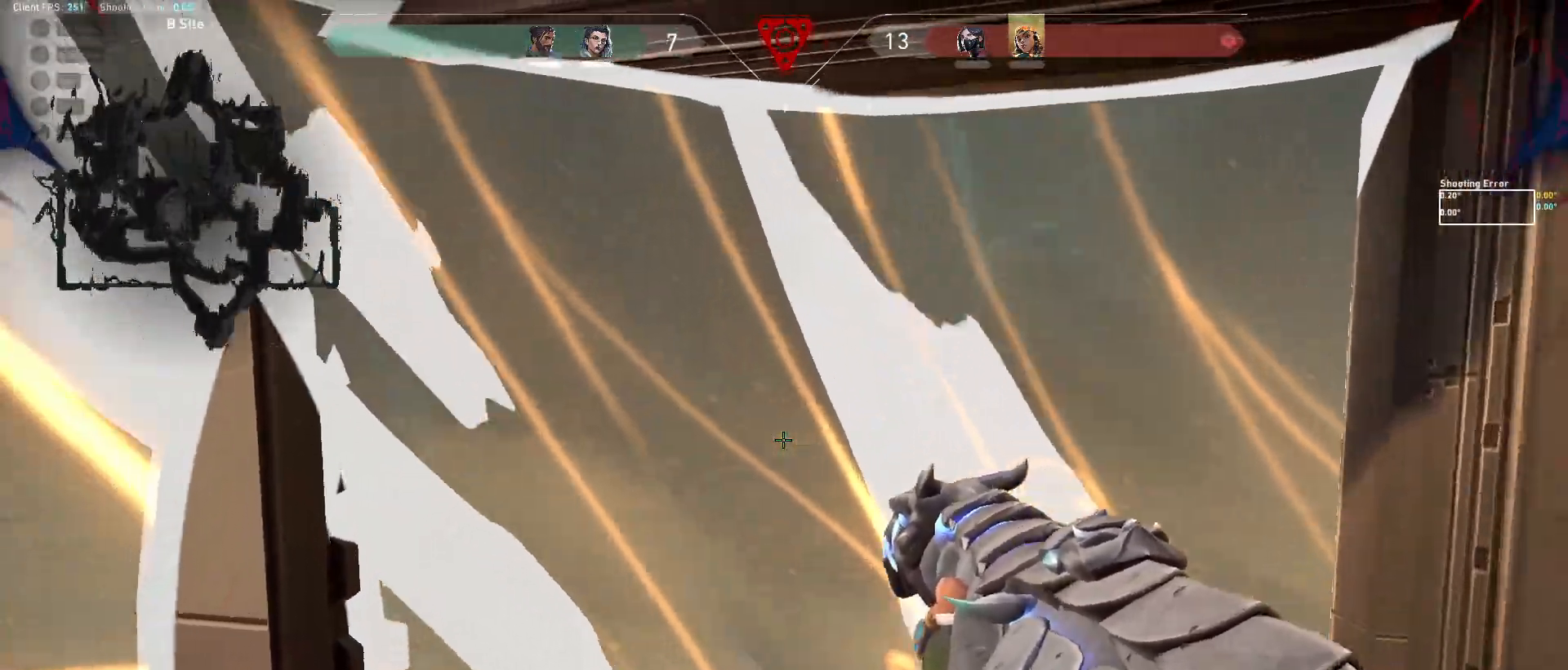
{"keys": ["a"], "mouse": [], "events": [[50, "d", "down"], [83, "shift", "up"], [183, "a", "down"], [233, "d", "up"], [300, "a", "up"], [333, "ctrl", "down"], [450, "a", "down"], [467, "ctrl", "up"]]}
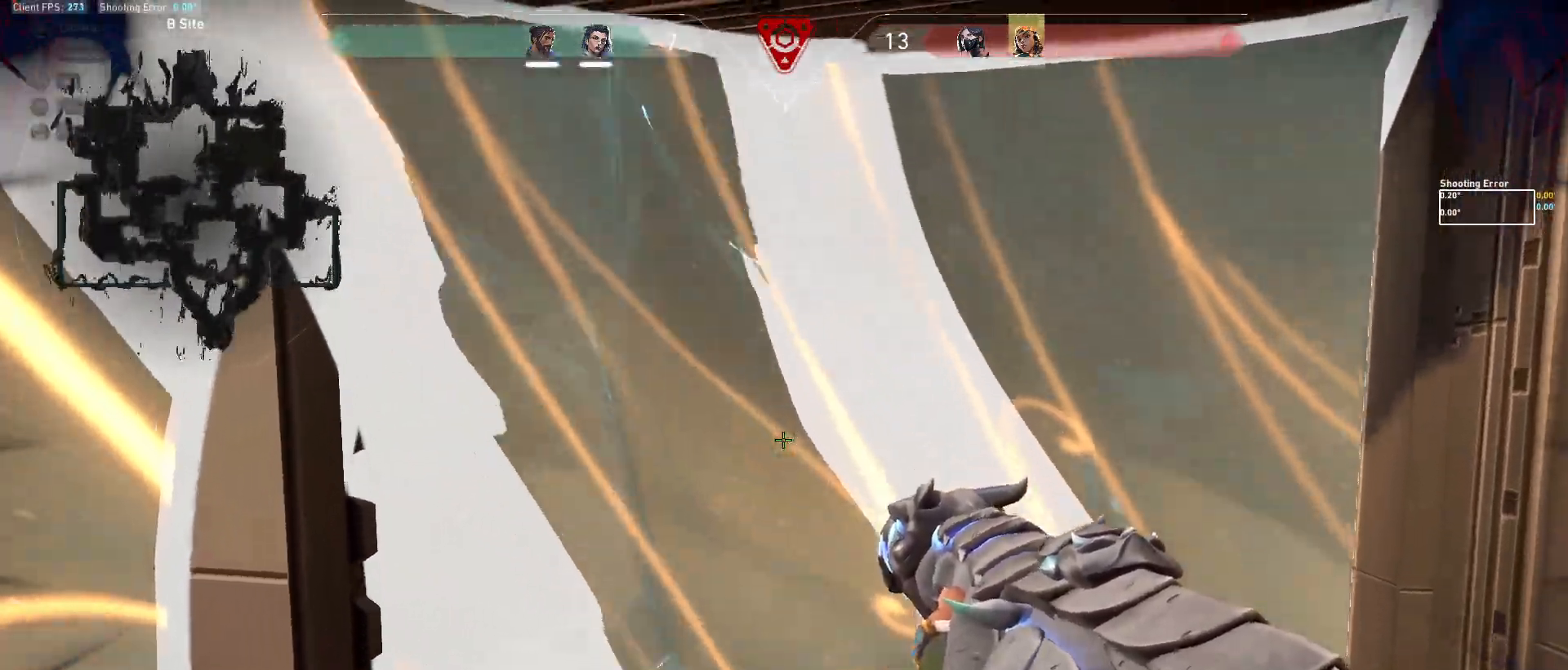
{"keys": ["d", "w"], "mouse": [], "events": [[167, "a", "up"], [167, "d", "down"], [300, "a", "down"], [317, "d", "up"], [367, "d", "down"], [433, "a", "up"], [450, "w", "down"]]}
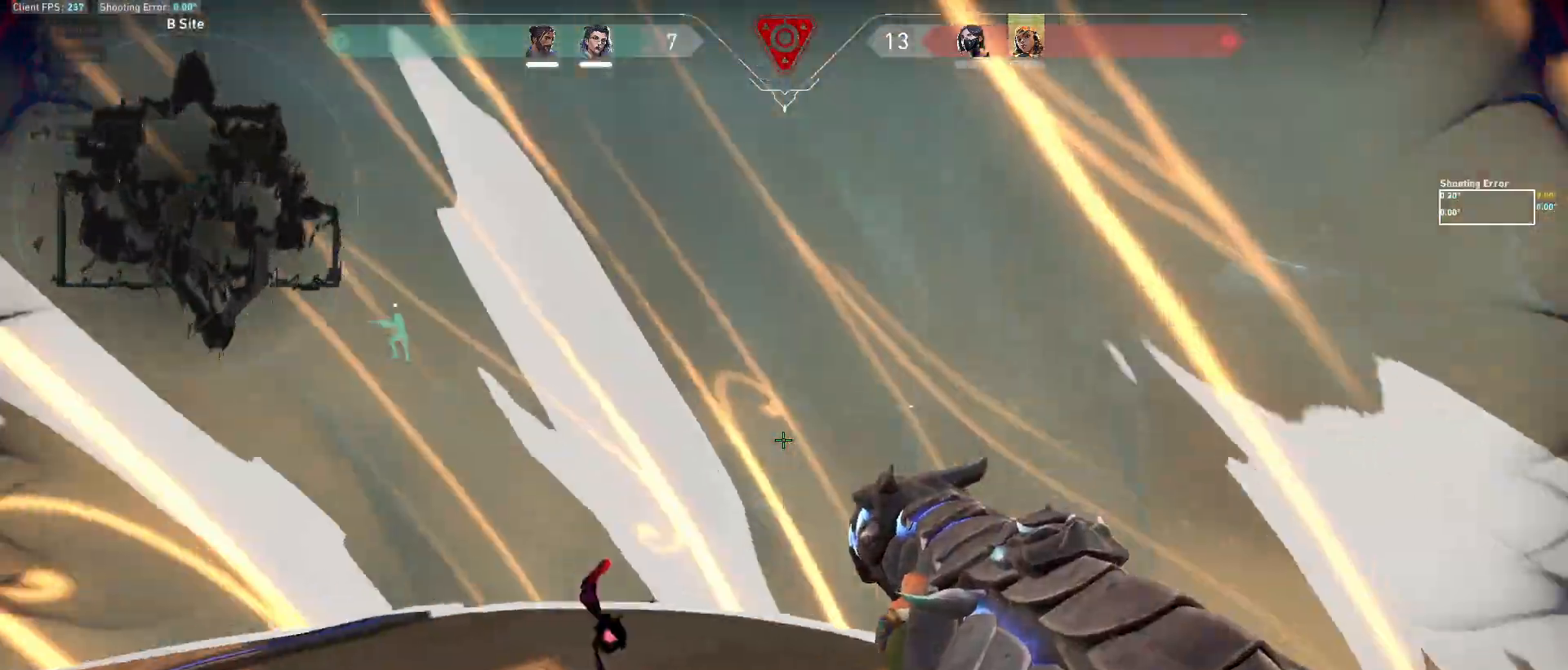
{"keys": ["d", "shift"], "mouse": [], "events": [[83, "shift", "down"], [117, "w", "up"]]}
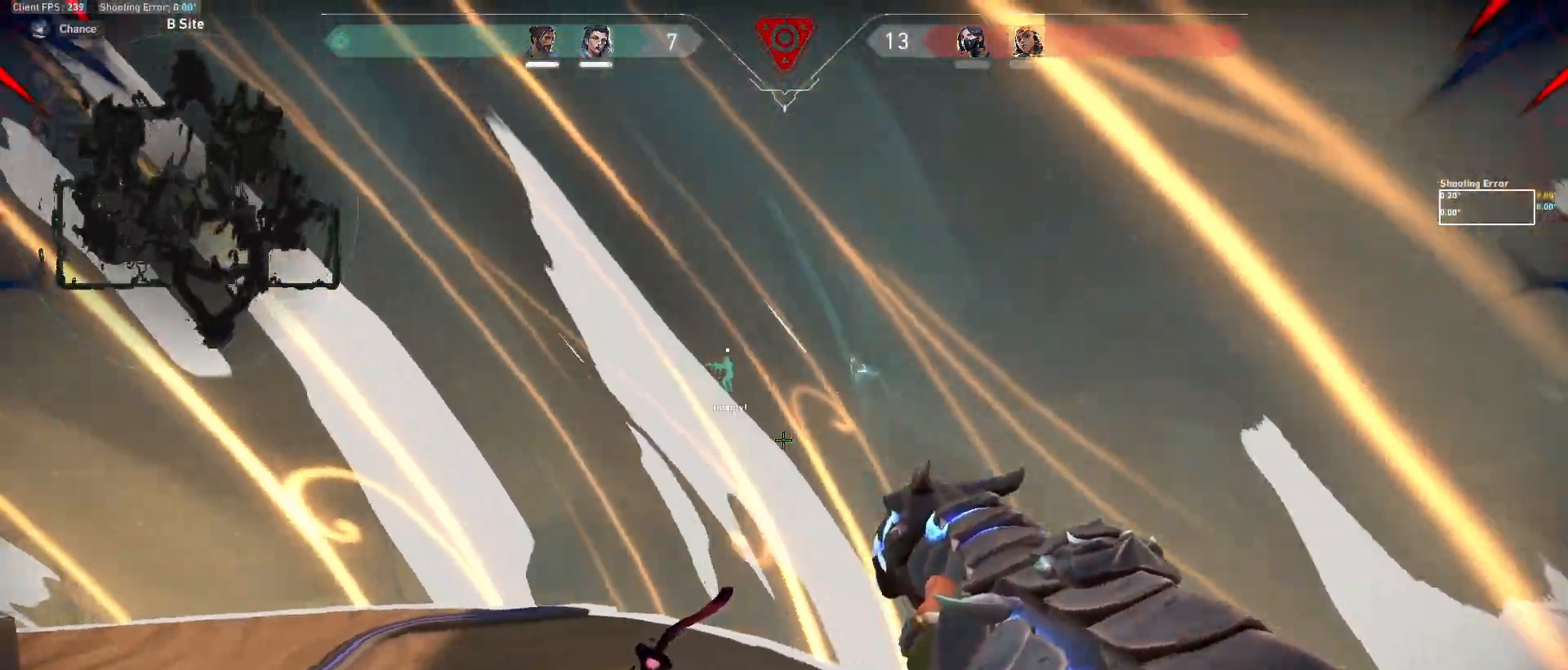
{"keys": ["ctrl"], "mouse": [], "events": [[117, "a", "down"], [233, "d", "up"], [250, "shift", "up"], [267, "a", "up"], [333, "d", "down"], [350, "a", "down"], [350, "d", "up"], [450, "a", "up"], [467, "ctrl", "down"]]}
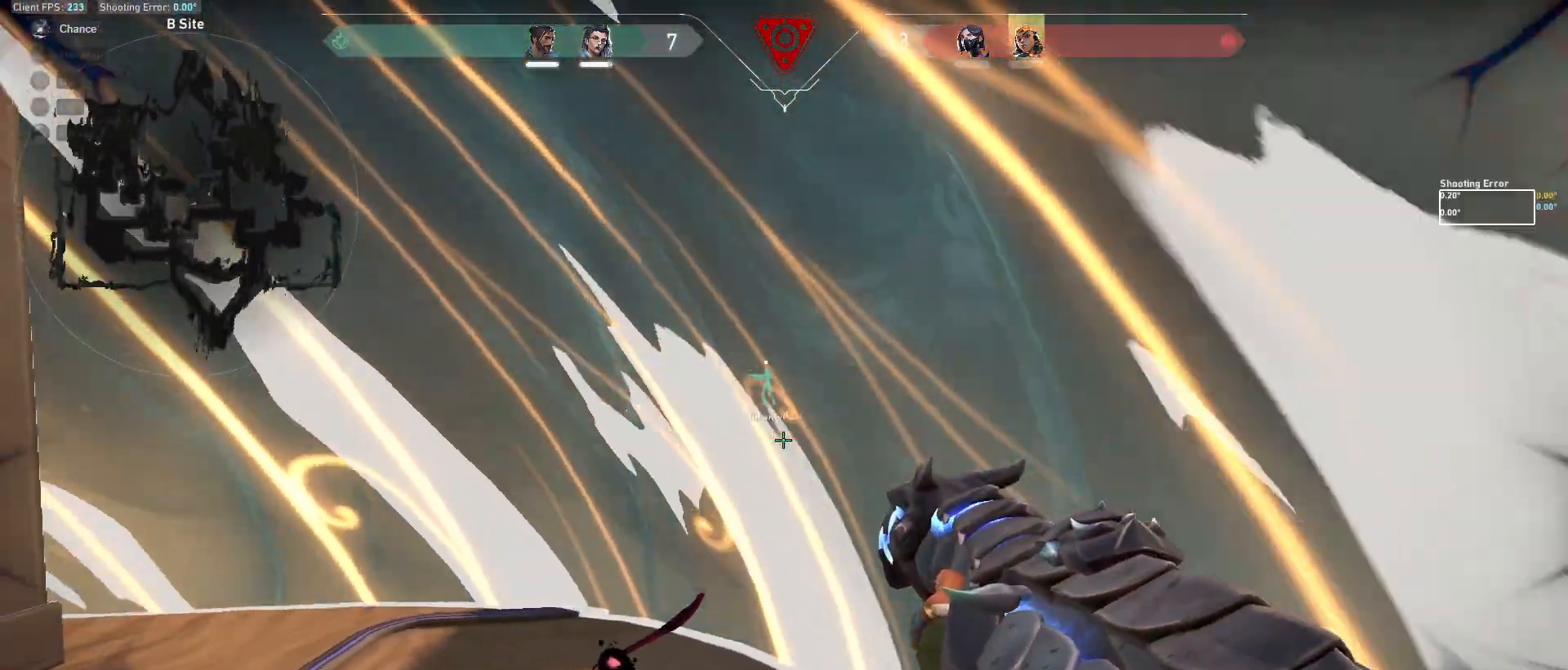
{"keys": ["shift"], "mouse": [], "events": [[100, "ctrl", "up"], [150, "d", "down"], [433, "d", "up"], [467, "shift", "down"]]}
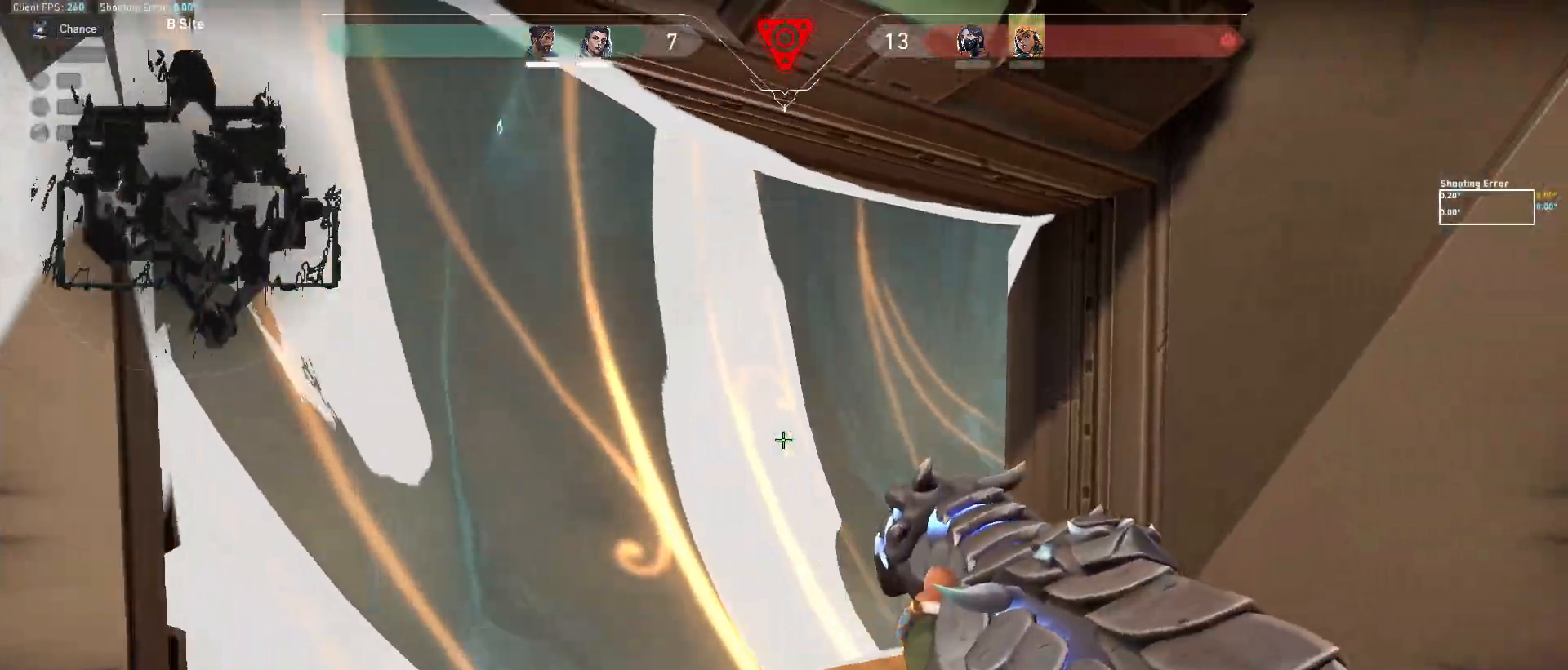
{"keys": ["d"], "mouse": [], "events": [[17, "shift", "up"], [67, "d", "down"], [167, "a", "down"], [183, "d", "up"], [250, "d", "down"], [267, "a", "up"], [367, "a", "down"], [383, "d", "up"], [467, "d", "down"], [483, "a", "up"]]}
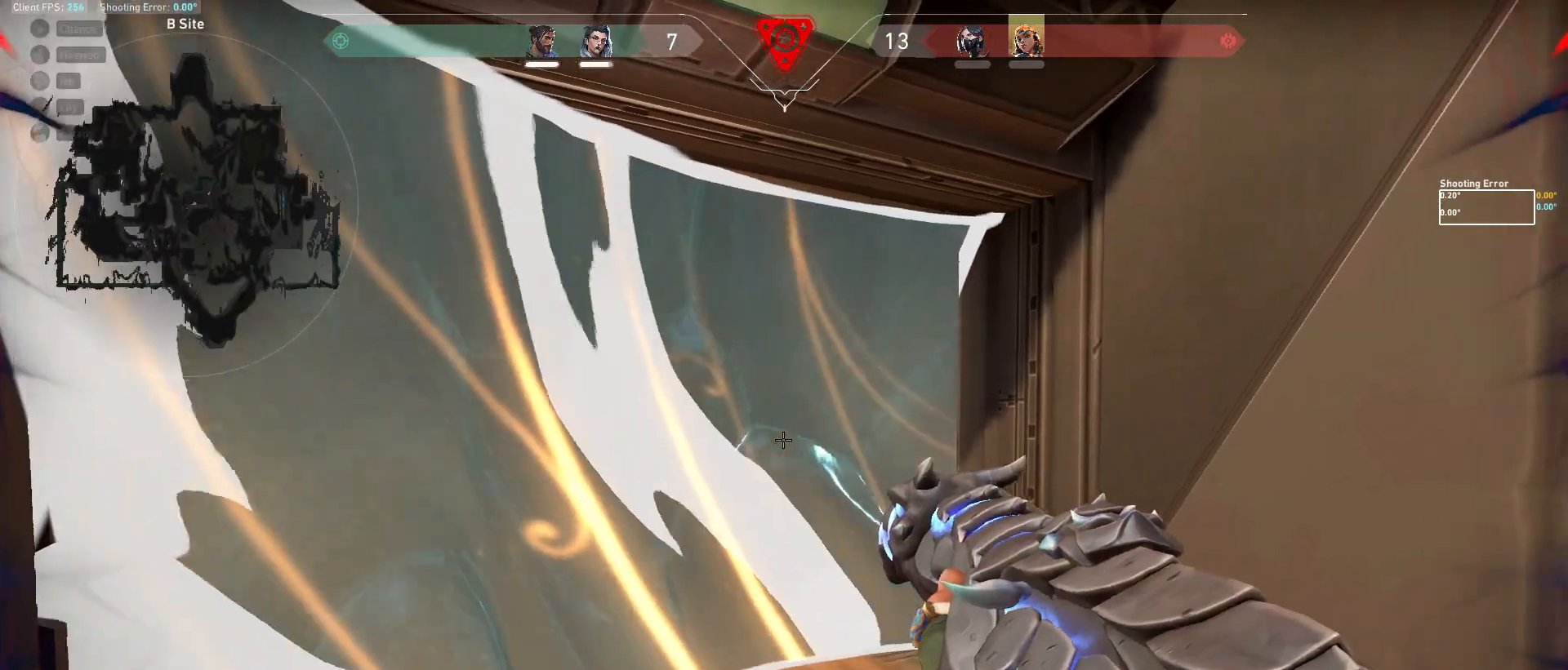
{"keys": ["a"], "mouse": [], "events": [[450, "a", "down"], [483, "d", "up"]]}
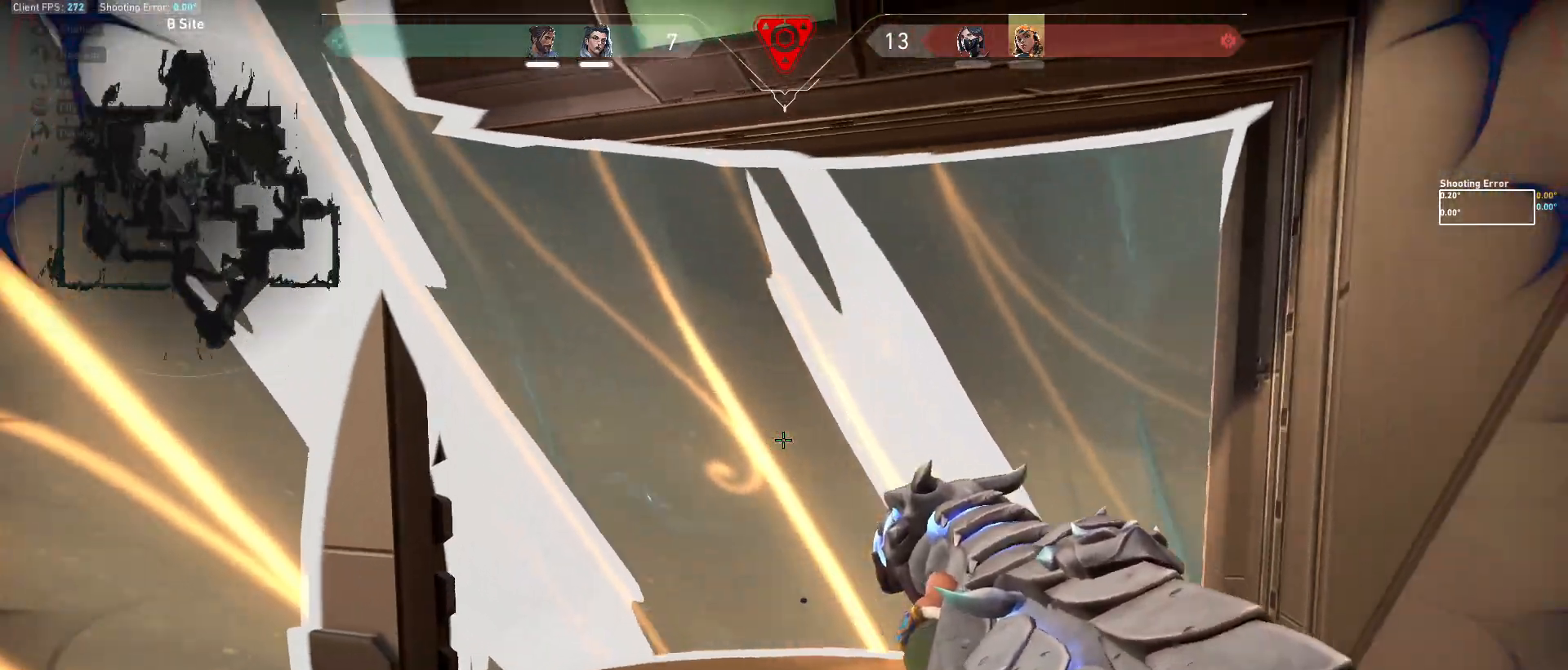
{"keys": ["a"], "mouse": [], "events": [[100, "a", "up"], [117, "d", "down"], [217, "a", "down"], [233, "d", "up"], [333, "d", "down"], [350, "a", "up"], [417, "a", "down"], [500, "d", "up"]]}
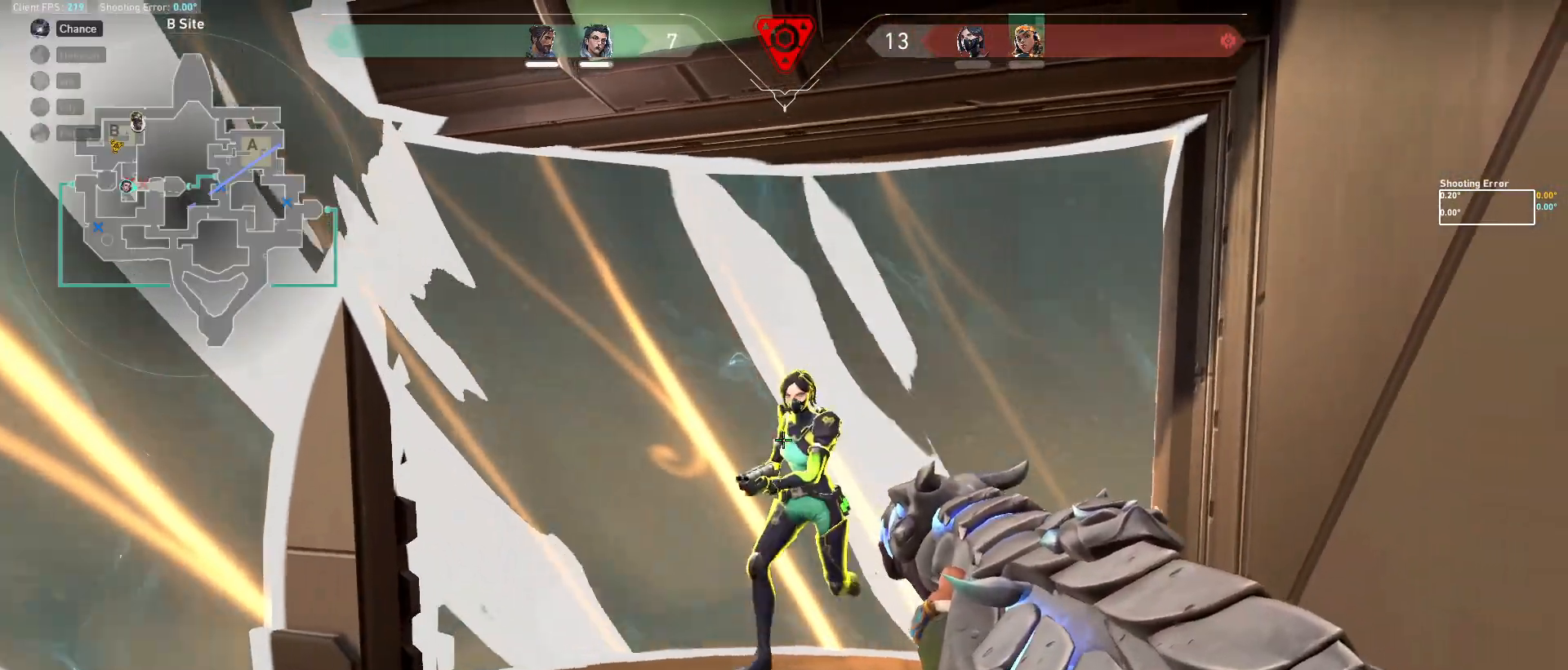
{"keys": [], "mouse": ["left"], "events": [[150, "a", "up"], [150, "mouse_left", "down"], [283, "d", "down"], [400, "d", "up"]]}
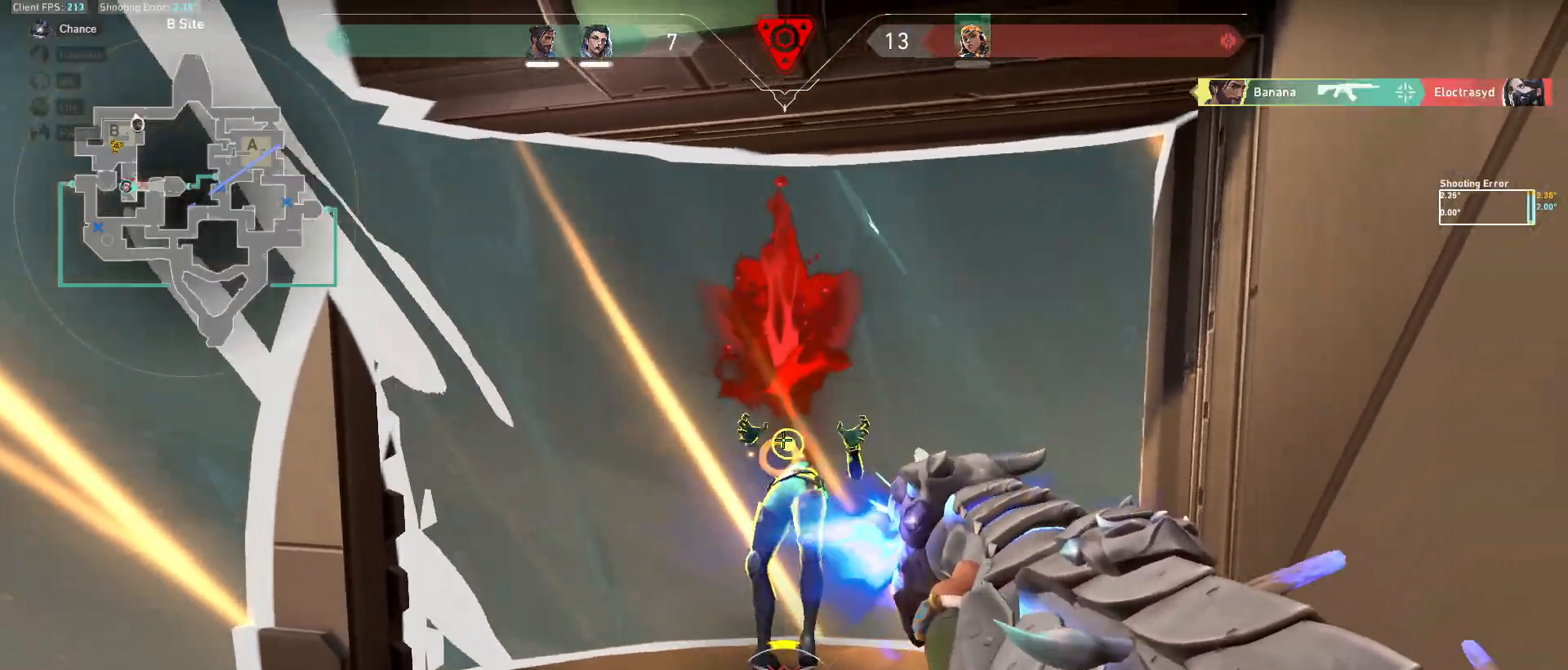
{"keys": ["d"], "mouse": [], "events": [[50, "mouse_left", "up"], [83, "d", "down"], [100, "w", "down"], [233, "w", "up"]]}
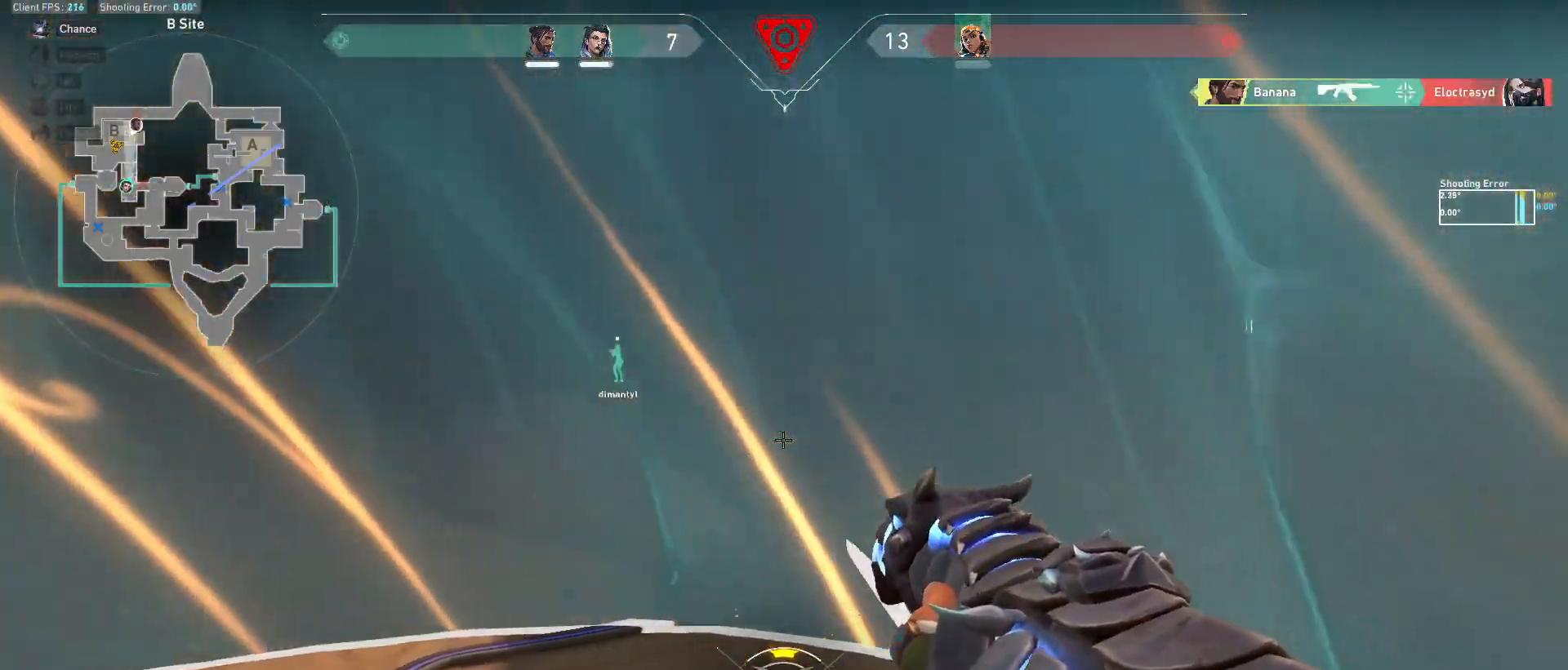
{"keys": ["d"], "mouse": [], "events": [[67, "w", "down"], [250, "w", "up"]]}
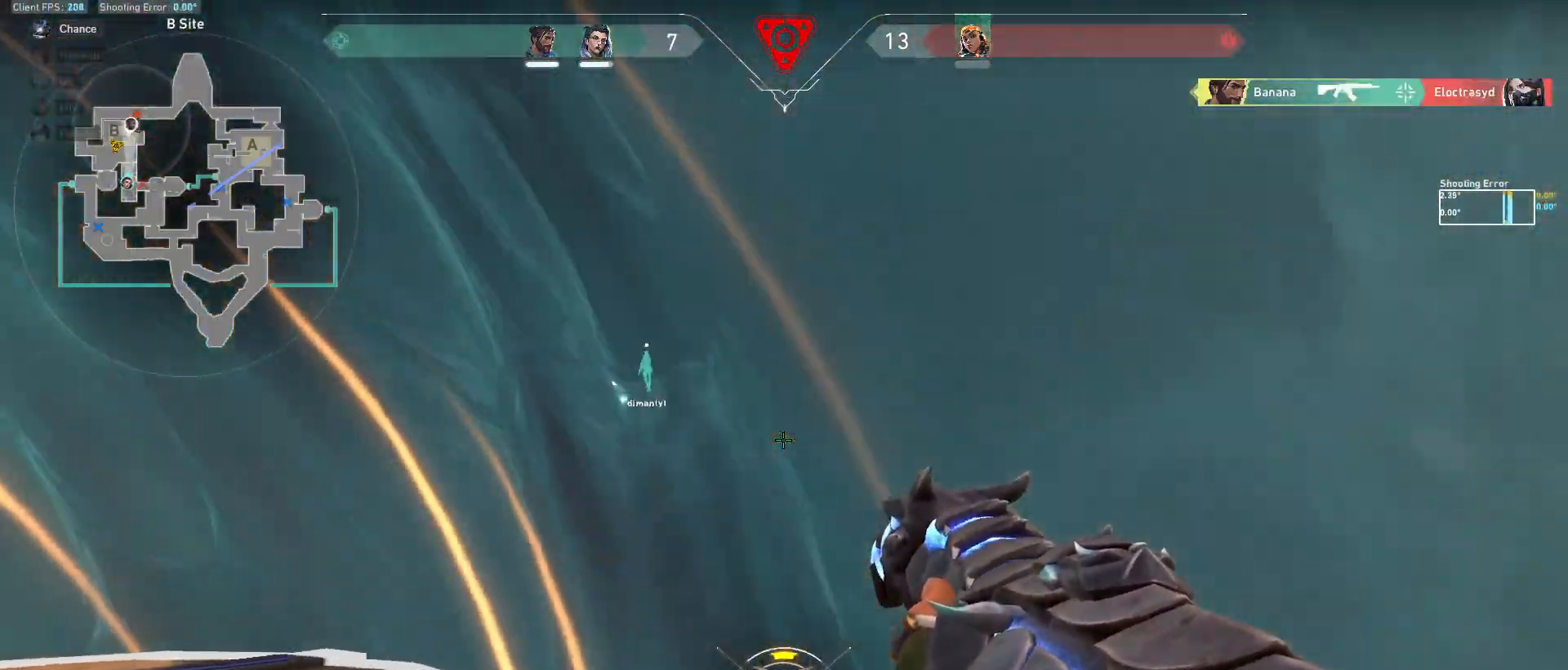
{"keys": ["d"], "mouse": [], "events": []}
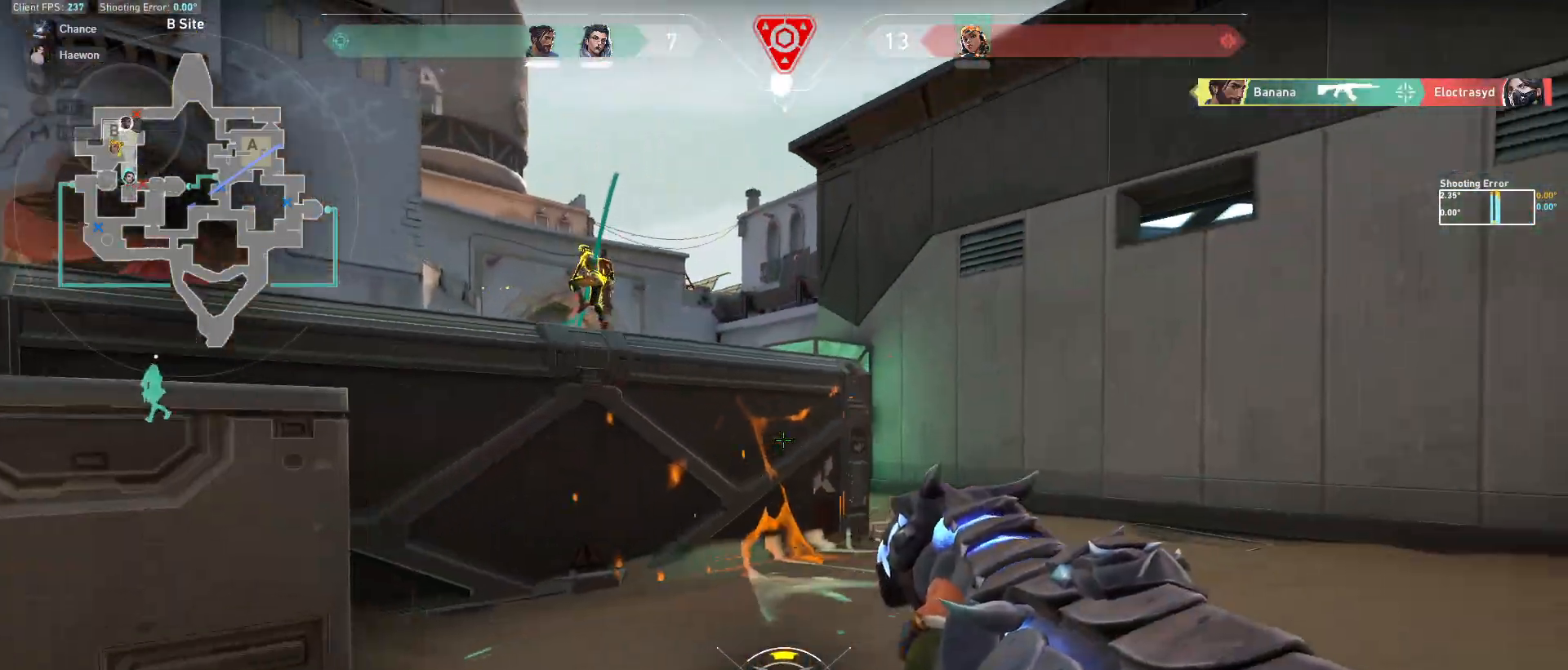
{"keys": ["d"], "mouse": ["left"], "events": [[33, "w", "down"], [283, "w", "up"], [300, "mouse_left", "down"]]}
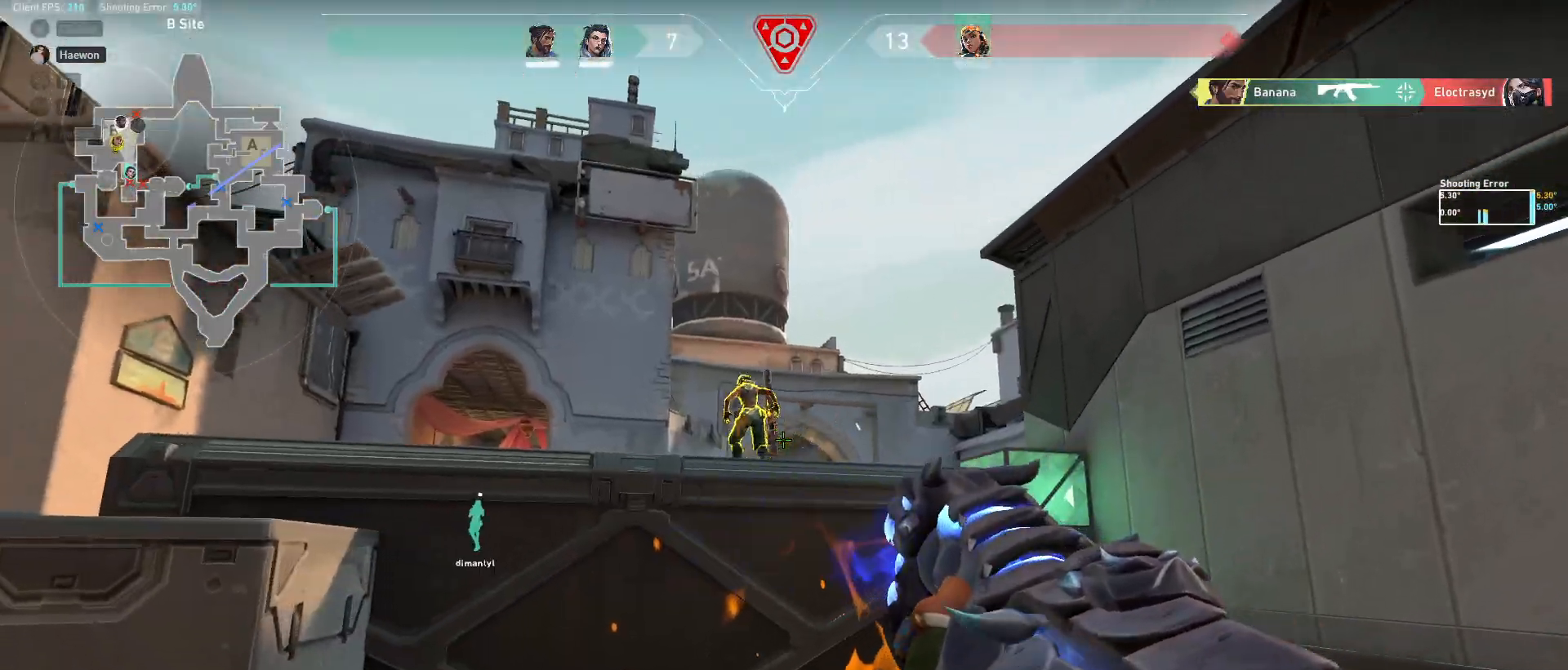
{"keys": [], "mouse": ["left"], "events": [[67, "d", "up"]]}